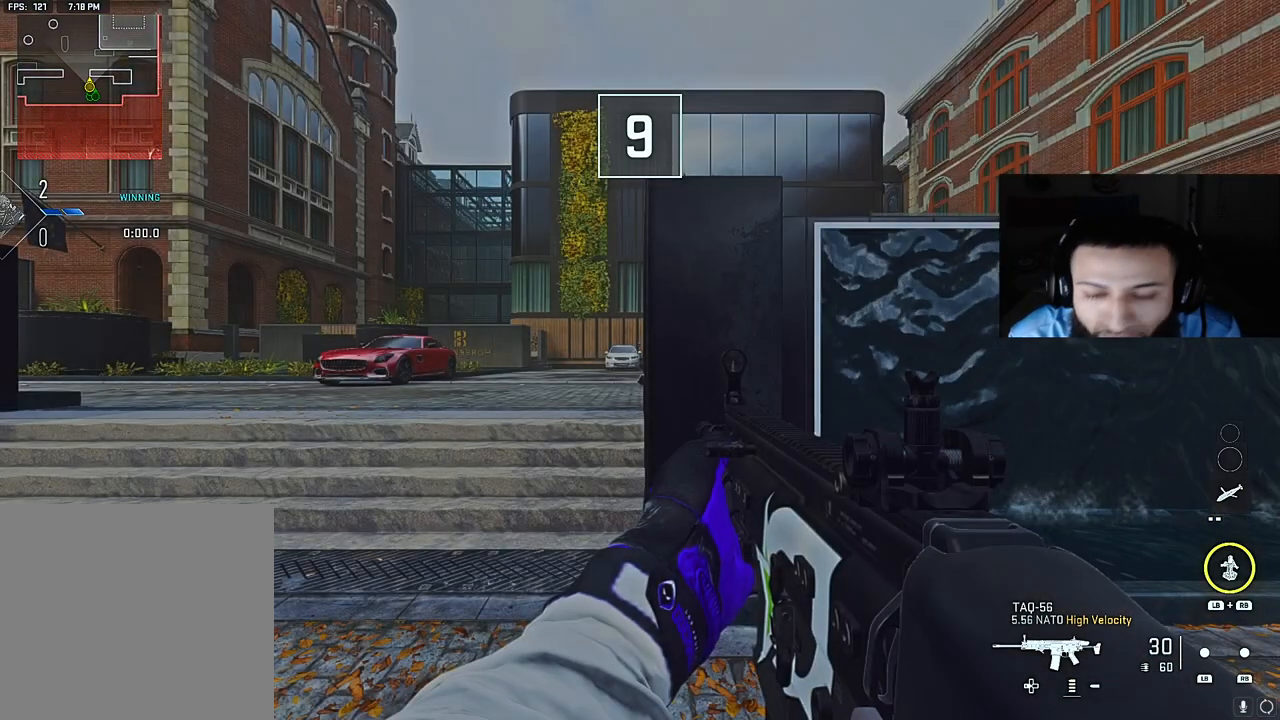
Gameplay with a controller (Xbox layout); each line is a JSON object with the inputs held at the frame after it. "events" lists button and stick changes between this image and that frame as [ms after this image, input, new state], when the widget could be followed in between. Not read: L3.
{"buttons": [], "left_stick": "center", "right_stick": "left", "events": [[317, "Y", "down"], [433, "Y", "up"], [467, "right_stick", "left"]]}
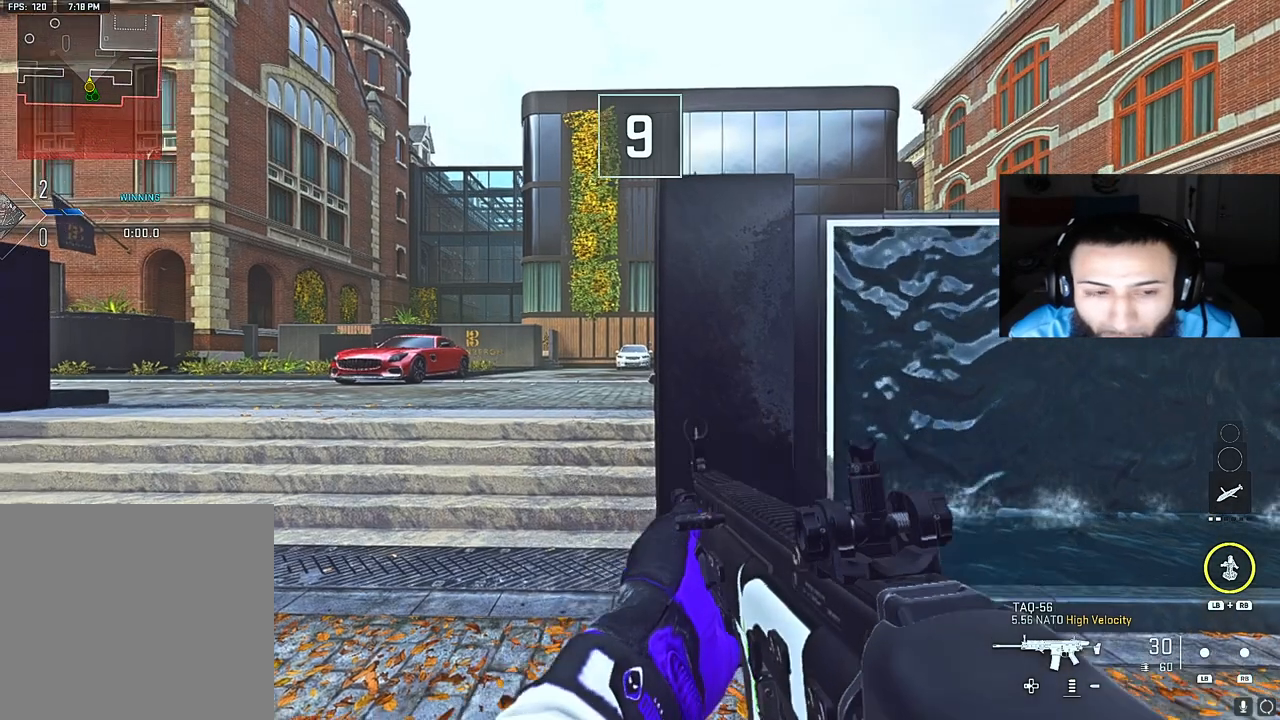
{"buttons": [], "left_stick": "center", "right_stick": "center", "events": [[200, "right_stick", "center"]]}
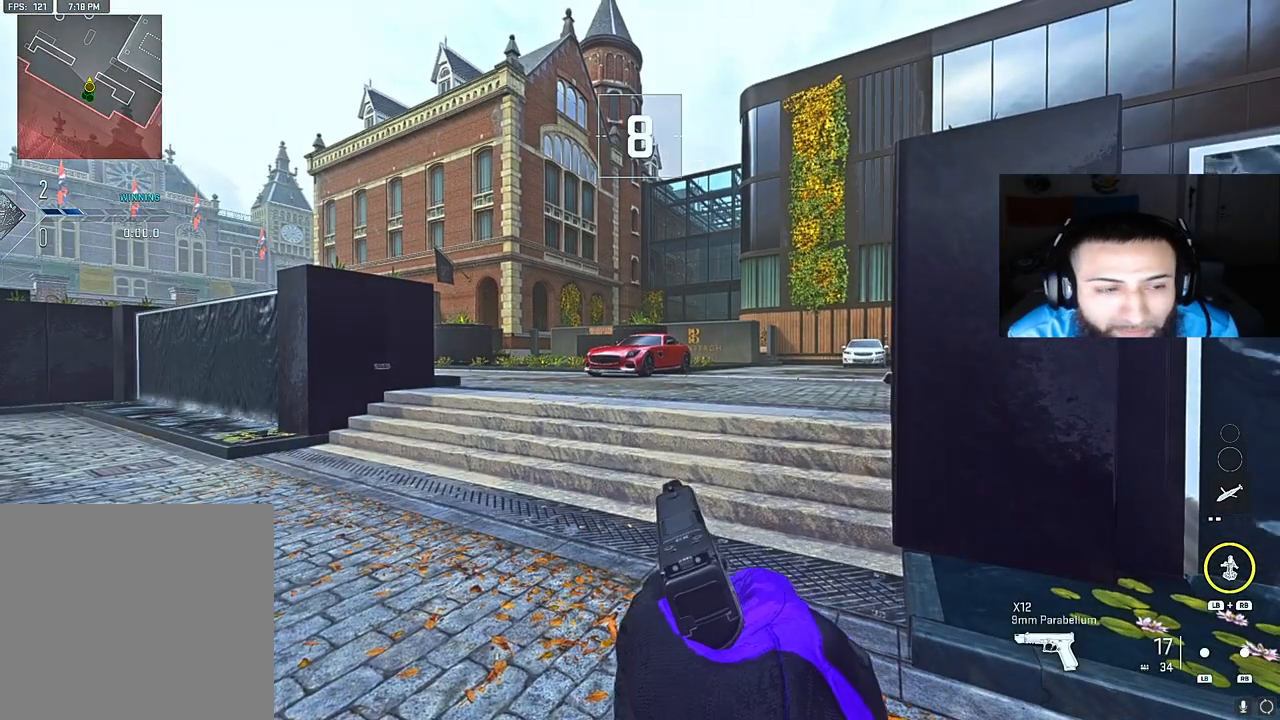
{"buttons": [], "left_stick": "center", "right_stick": "center", "events": [[50, "SELECT", "down"], [217, "SELECT", "up"]]}
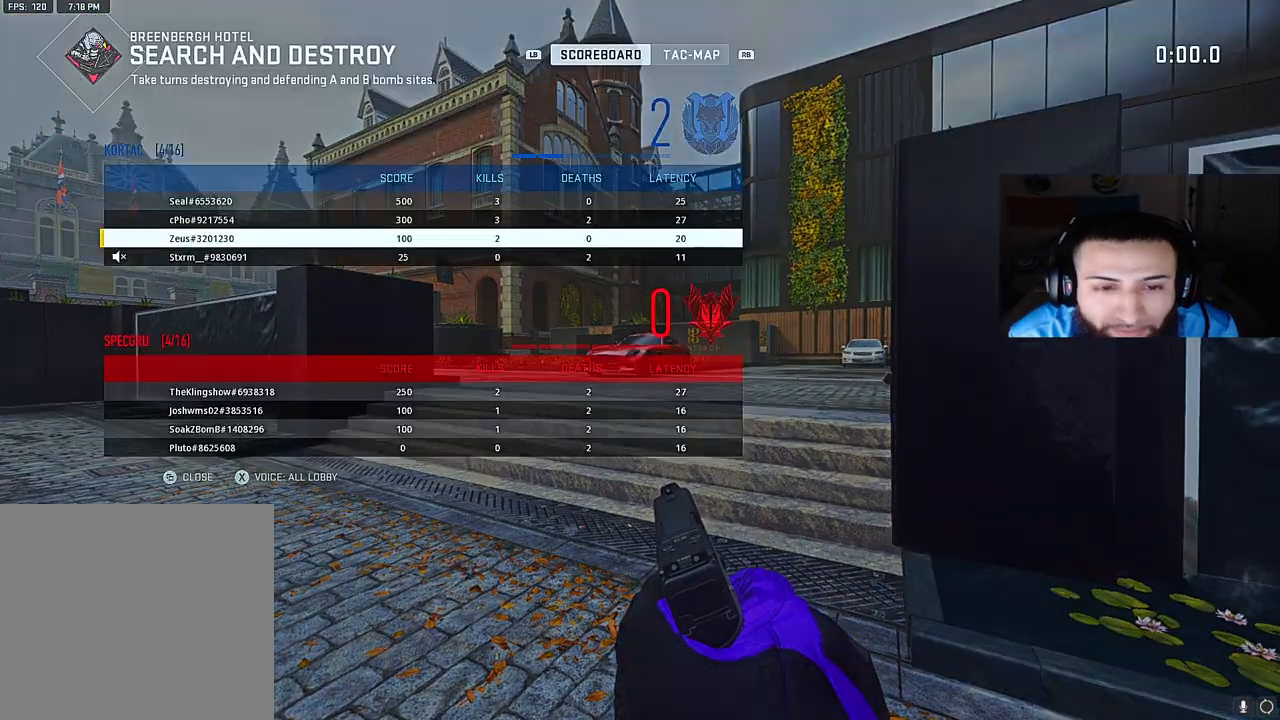
{"buttons": [], "left_stick": "center", "right_stick": "center", "events": []}
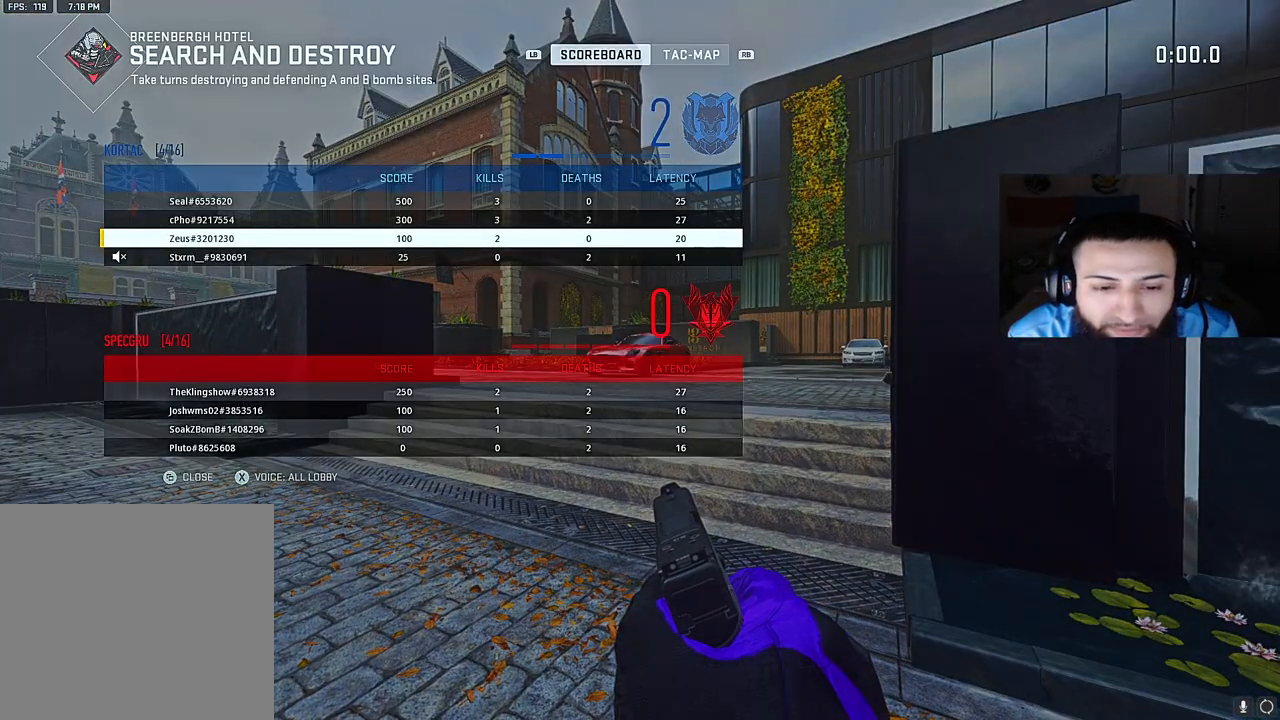
{"buttons": [], "left_stick": "center", "right_stick": "center", "events": [[233, "SELECT", "down"], [350, "SELECT", "up"]]}
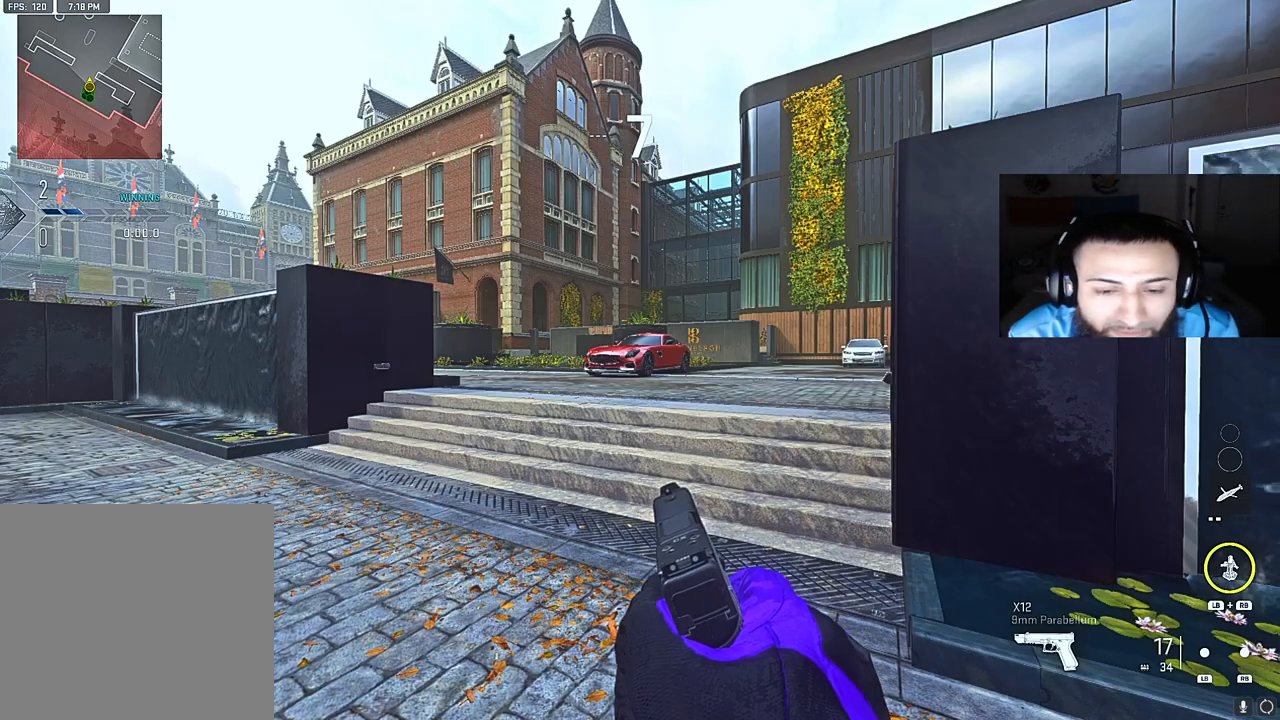
{"buttons": [], "left_stick": "center", "right_stick": "center", "events": []}
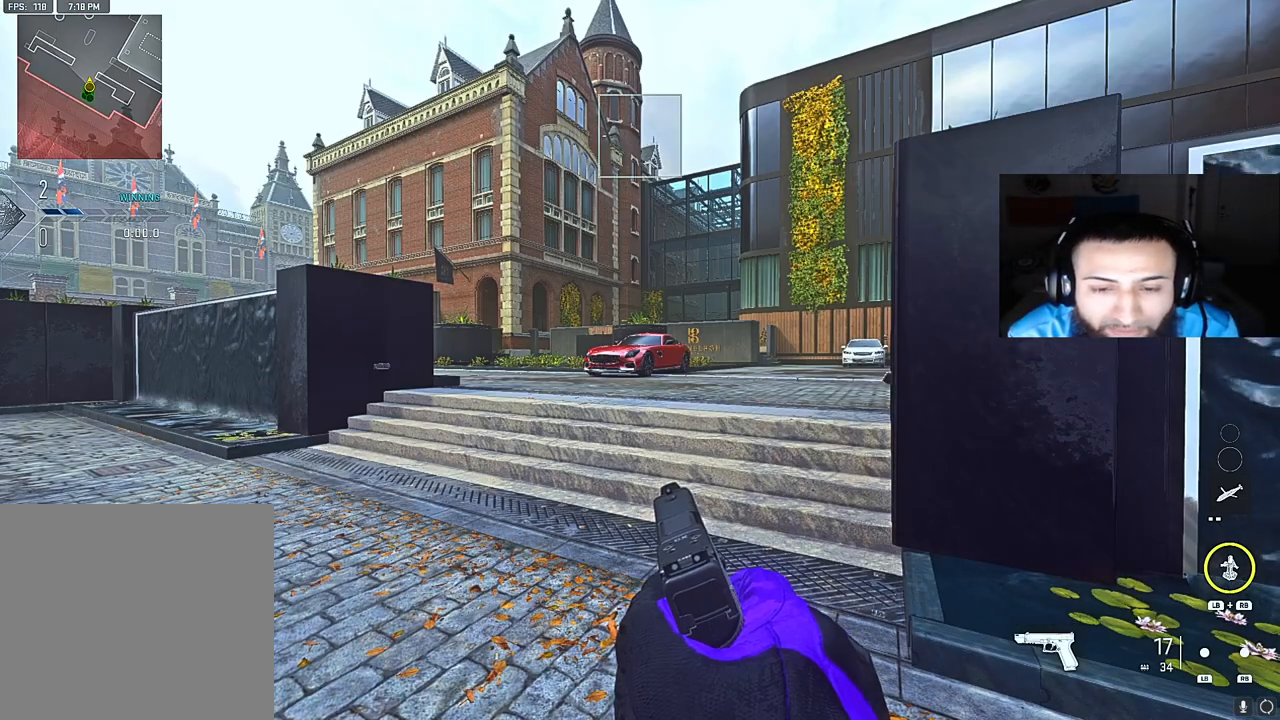
{"buttons": [], "left_stick": "center", "right_stick": "center", "events": []}
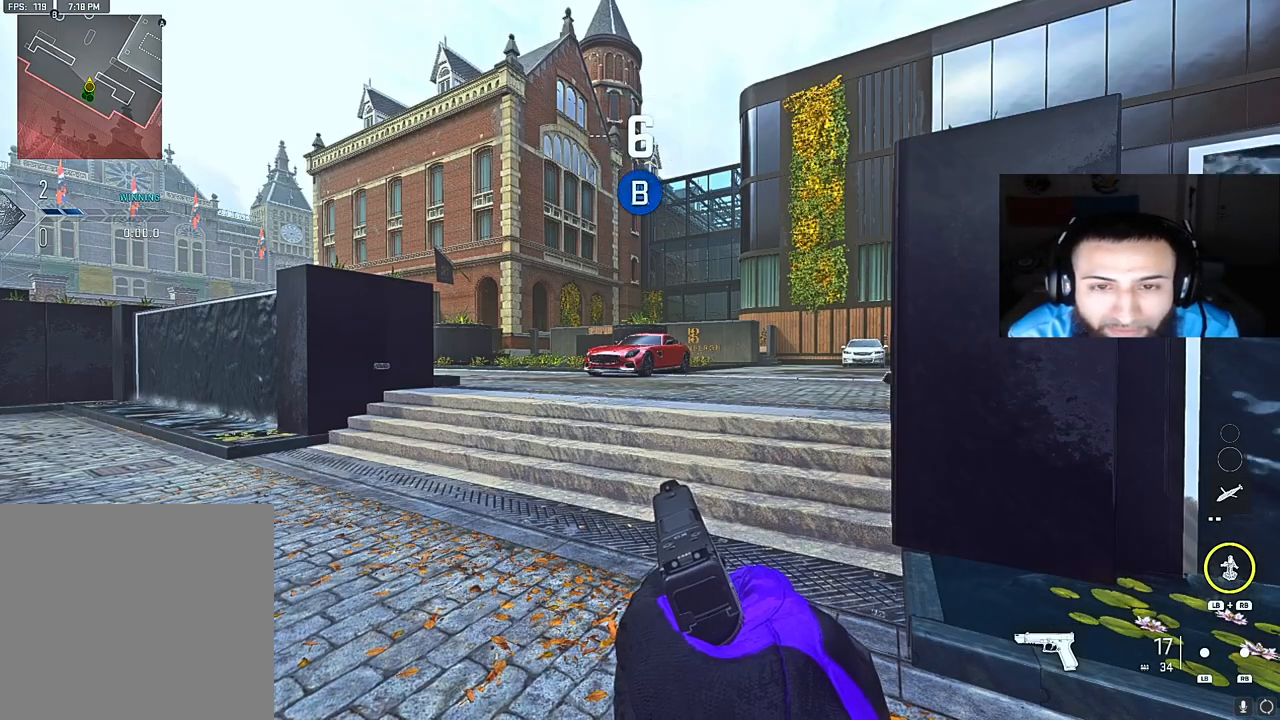
{"buttons": [], "left_stick": "center", "right_stick": "center", "events": [[350, "SELECT", "down"], [500, "SELECT", "up"]]}
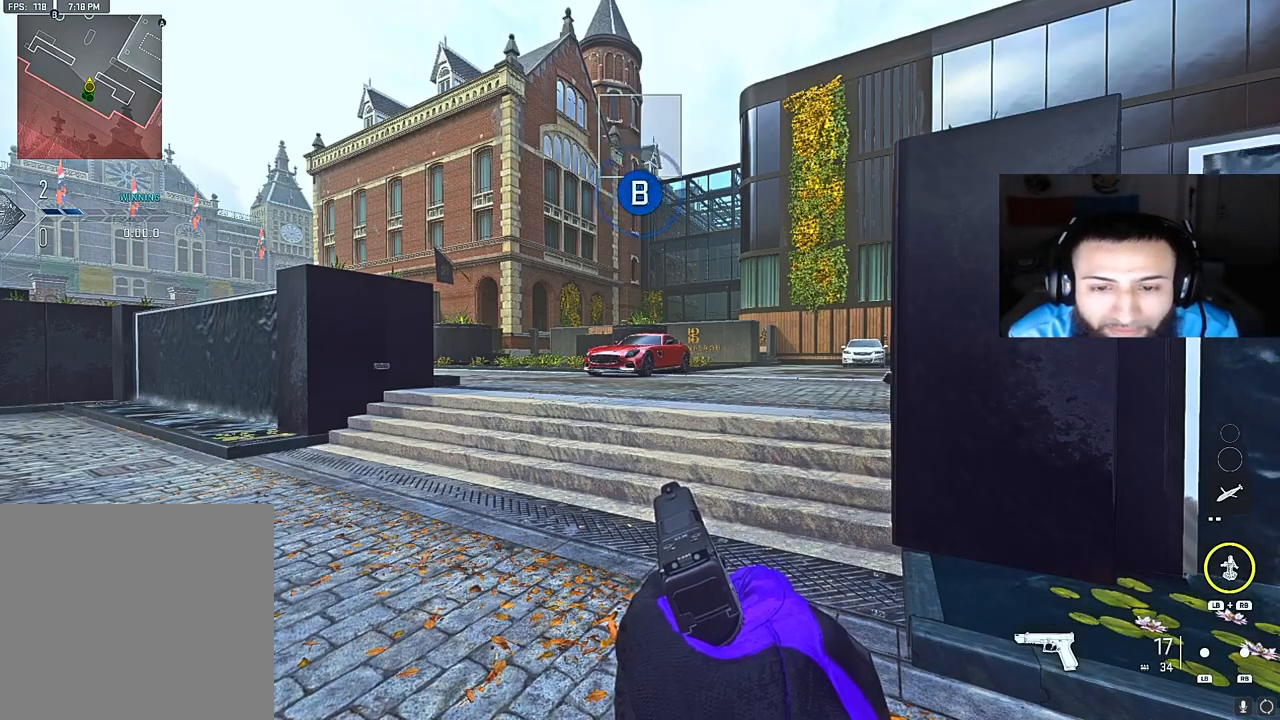
{"buttons": [], "left_stick": "center", "right_stick": "center", "events": []}
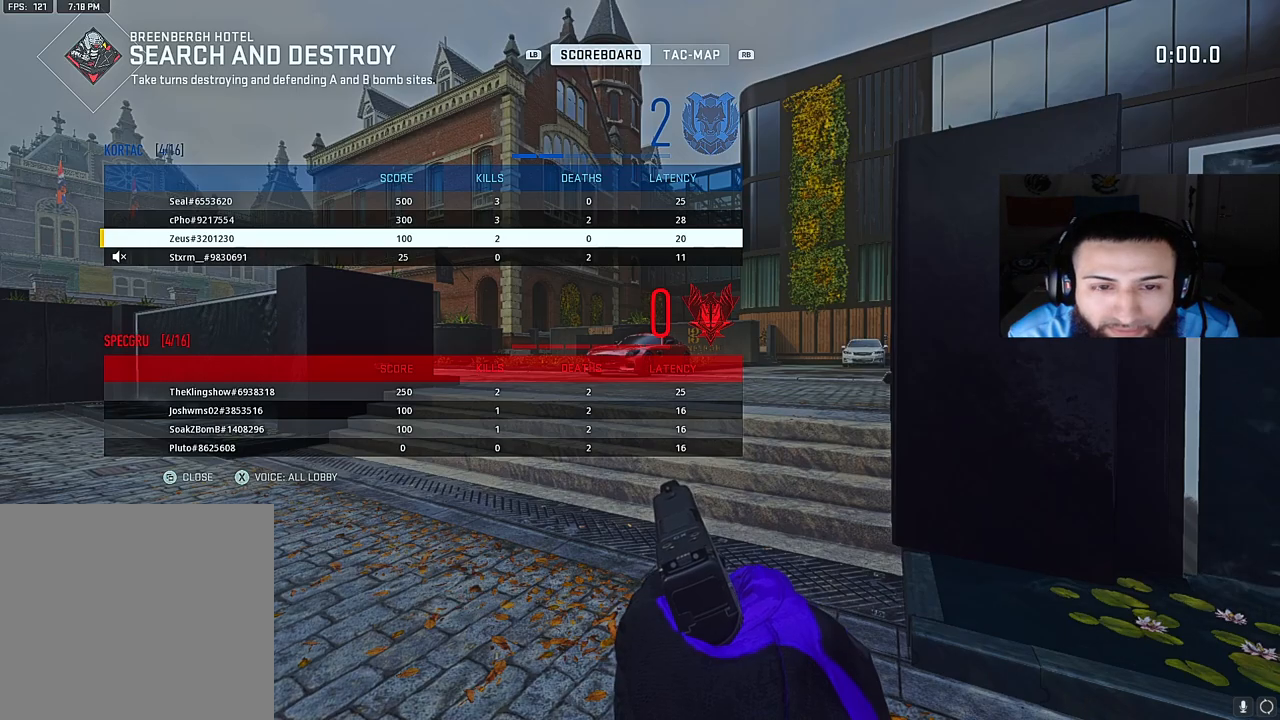
{"buttons": [], "left_stick": "center", "right_stick": "center", "events": []}
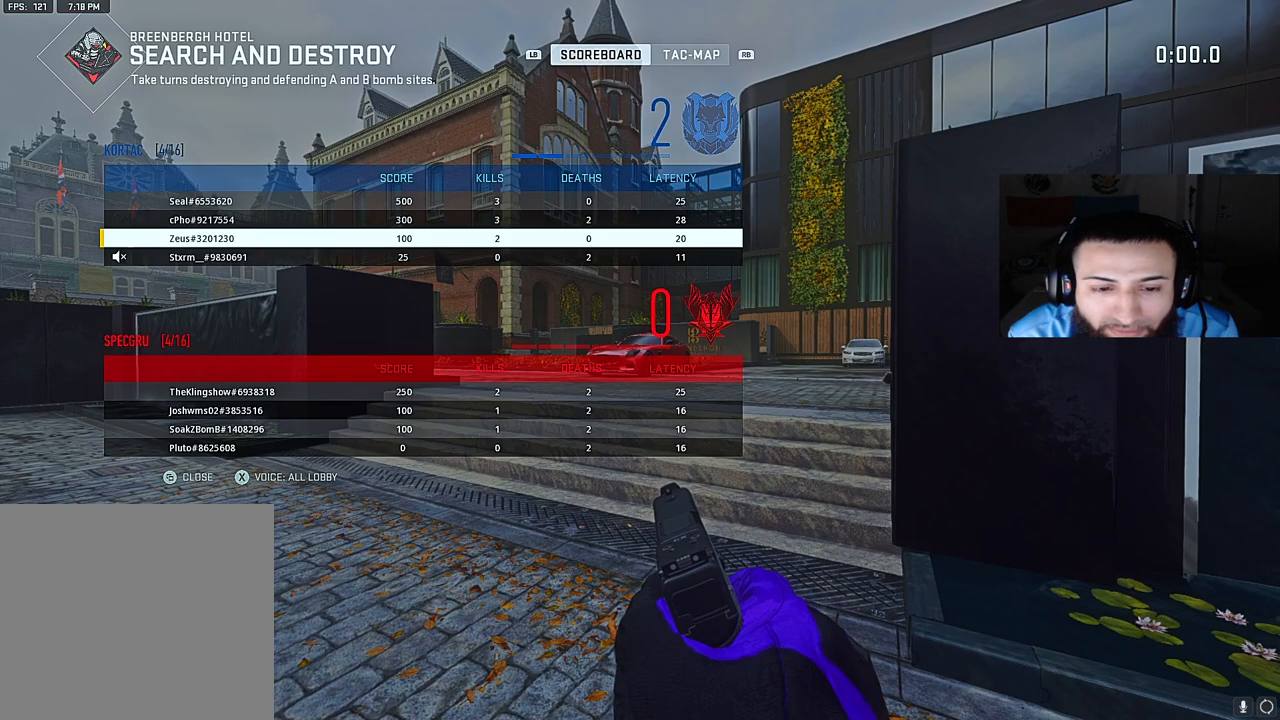
{"buttons": [], "left_stick": "center", "right_stick": "center", "events": [[50, "SELECT", "down"], [217, "SELECT", "up"], [317, "right_stick", "right"], [467, "right_stick", "center"]]}
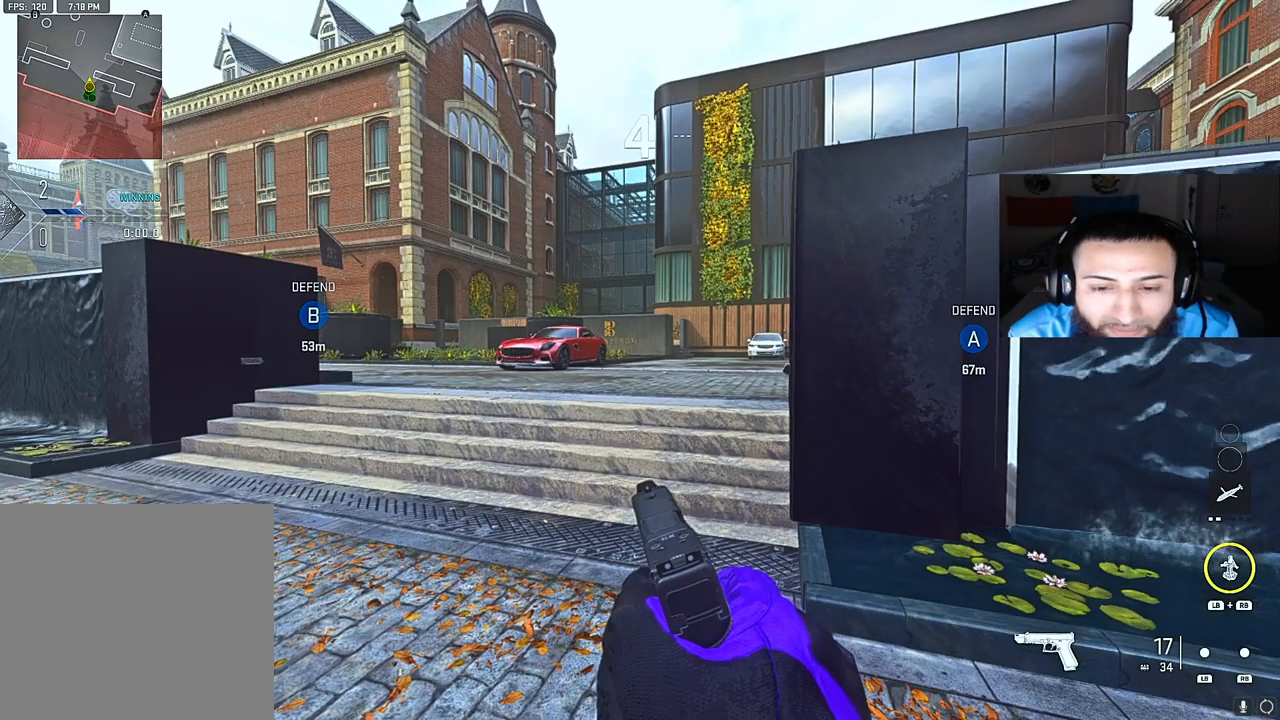
{"buttons": [], "left_stick": "center", "right_stick": "center", "events": []}
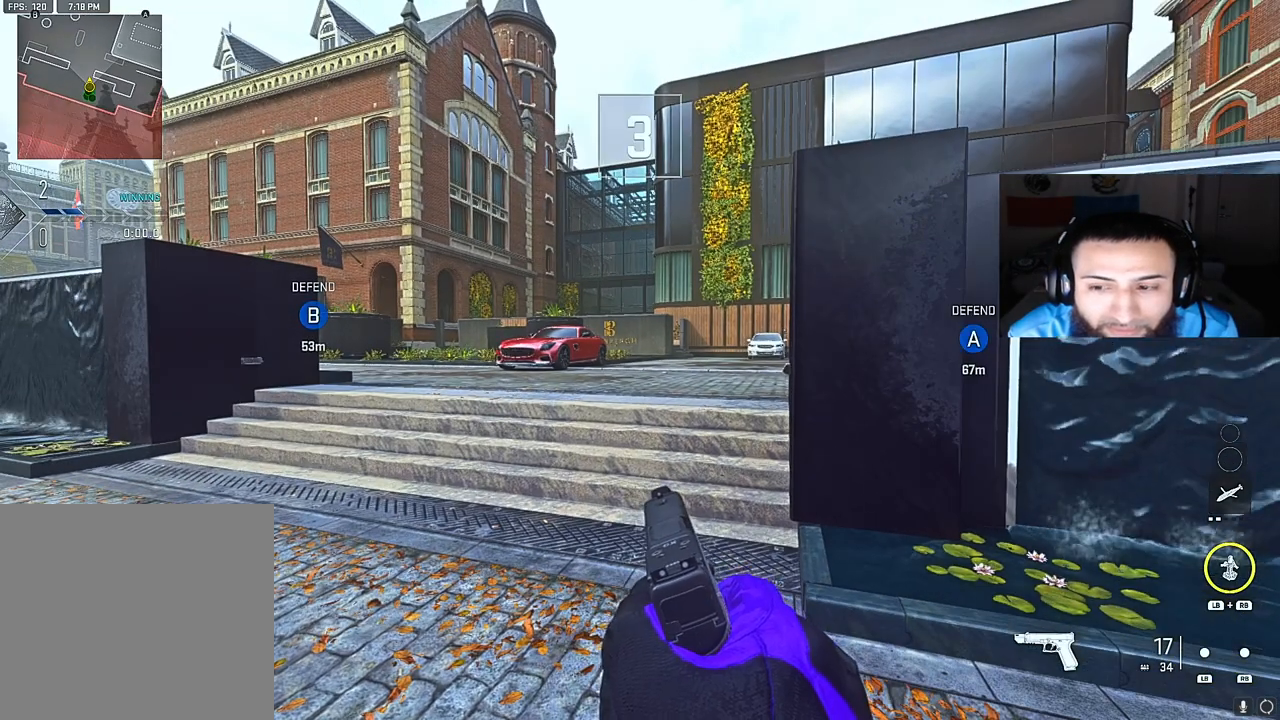
{"buttons": [], "left_stick": "center", "right_stick": "center", "events": []}
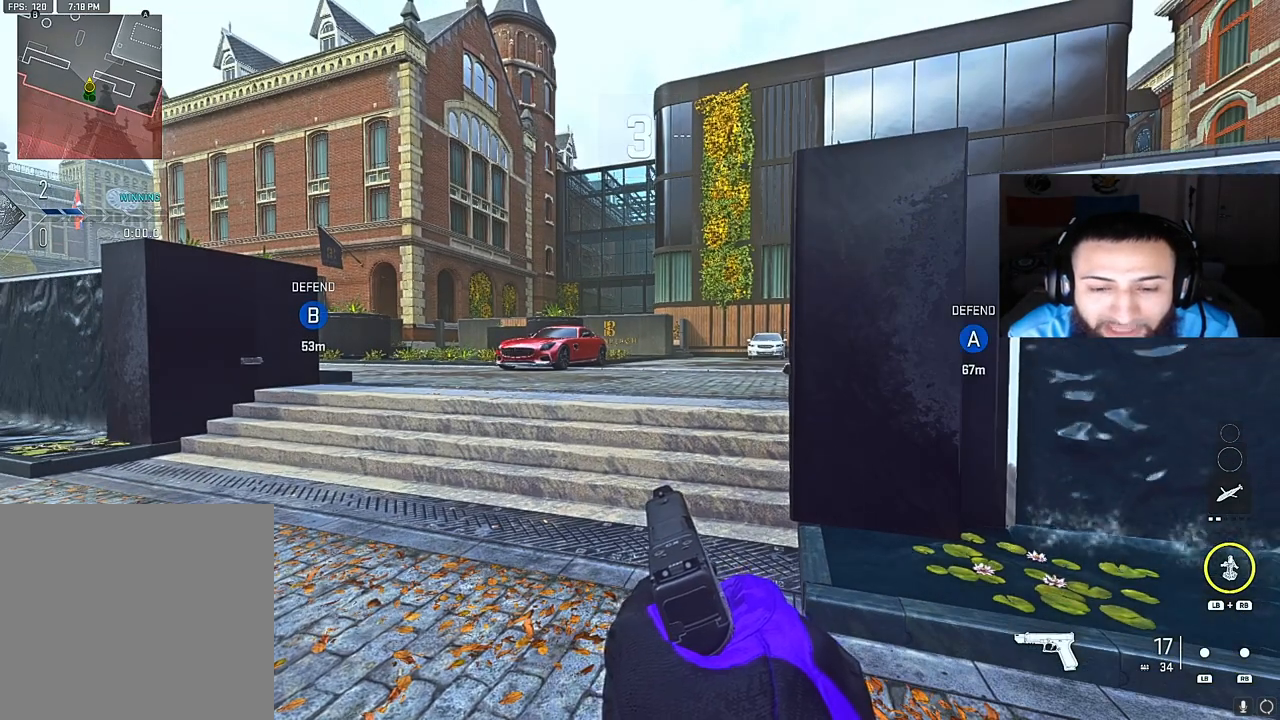
{"buttons": [], "left_stick": "center", "right_stick": "center", "events": []}
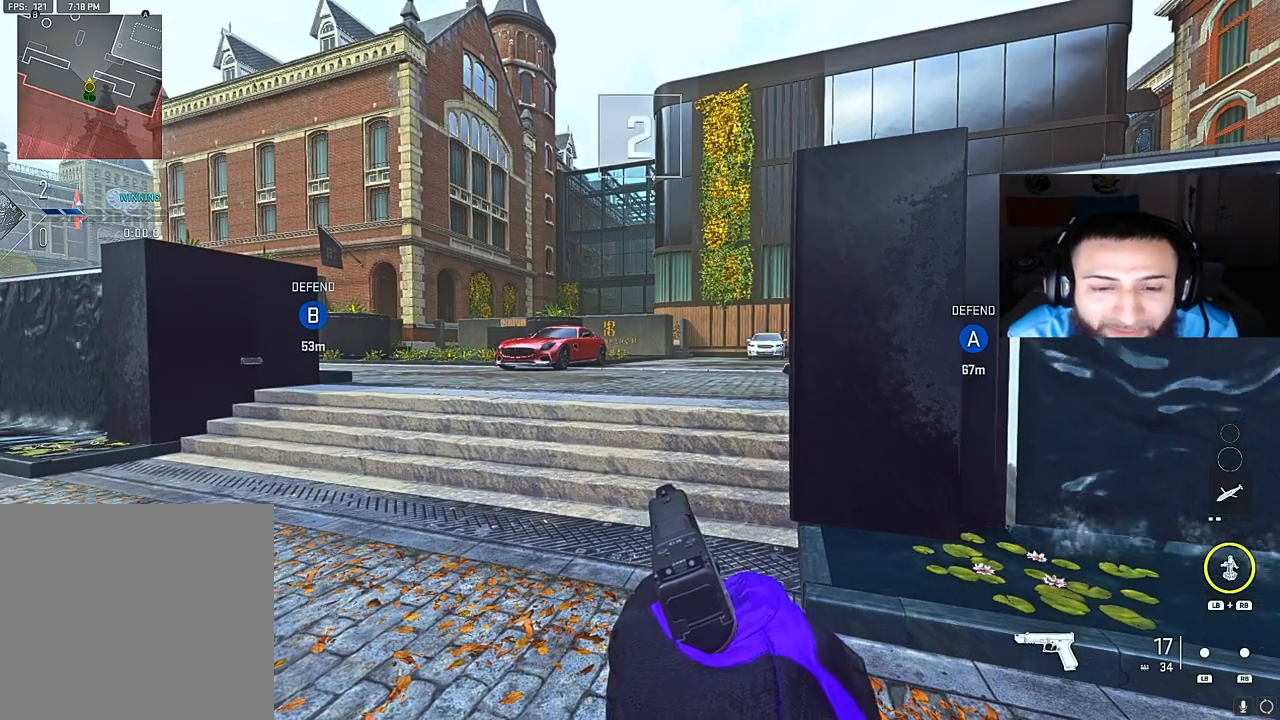
{"buttons": [], "left_stick": "center", "right_stick": "center", "events": []}
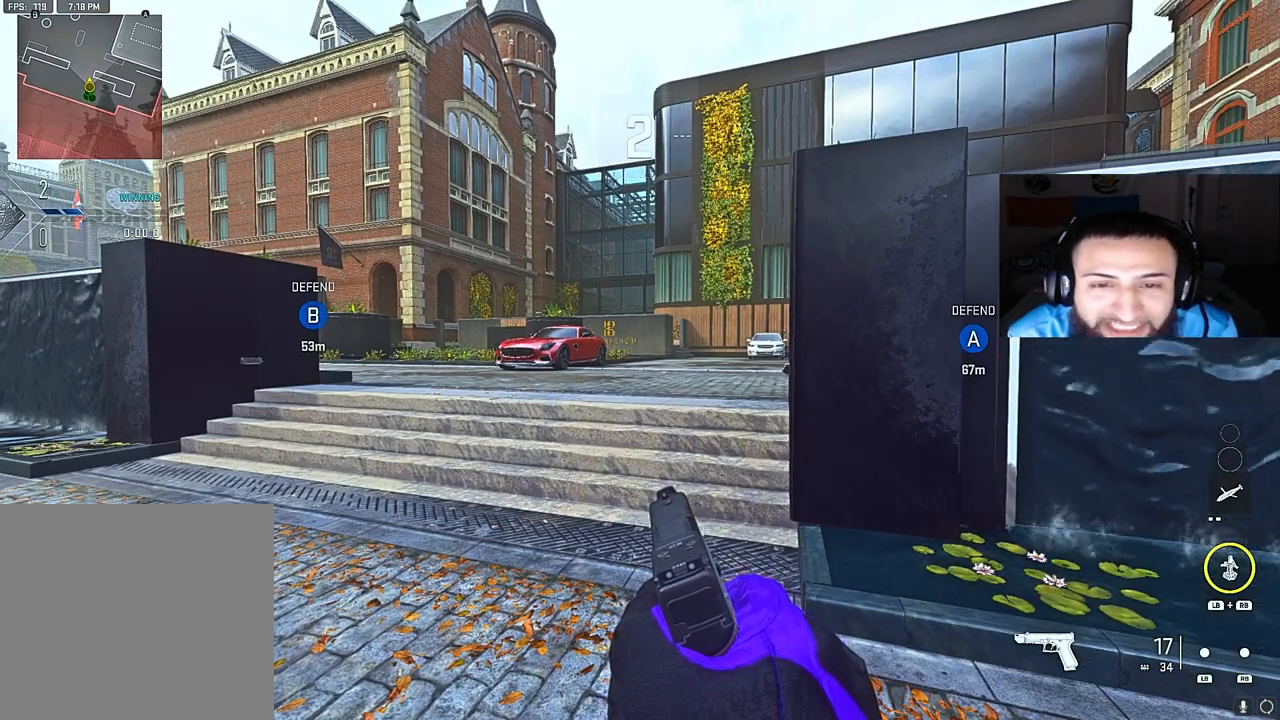
{"buttons": [], "left_stick": "center", "right_stick": "center", "events": []}
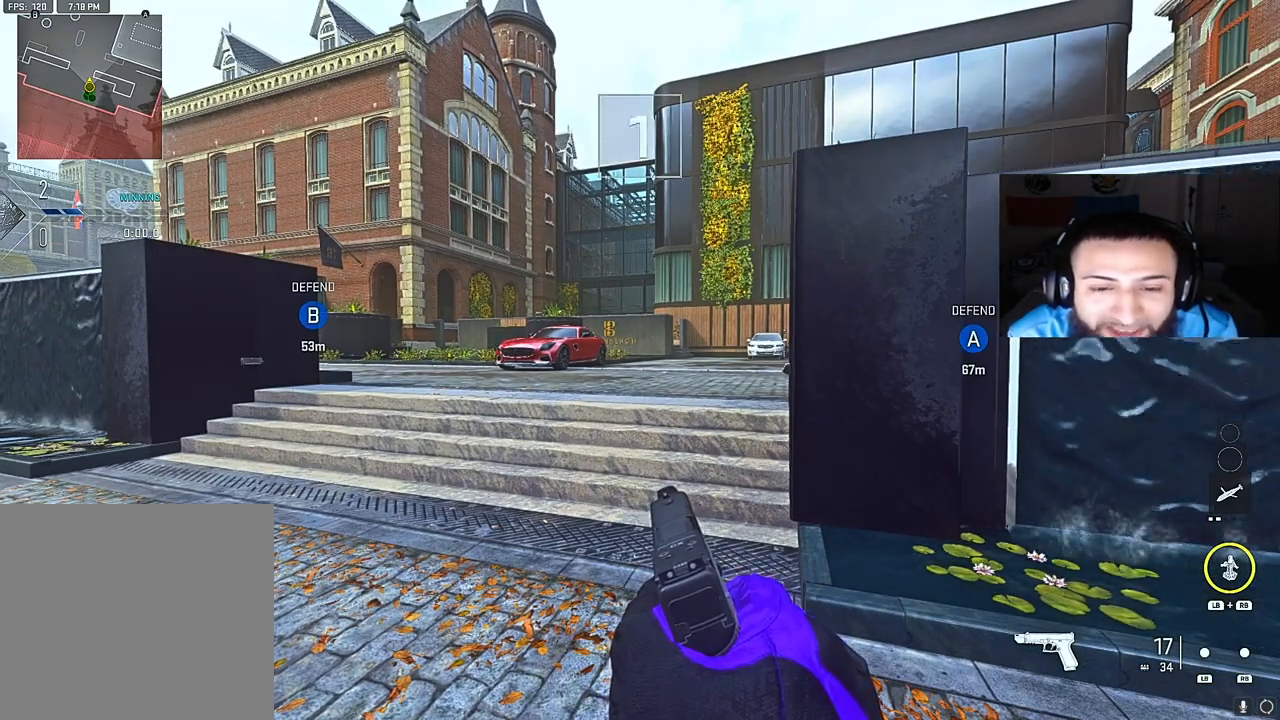
{"buttons": [], "left_stick": "up", "right_stick": "center", "events": [[433, "left_stick", "up"]]}
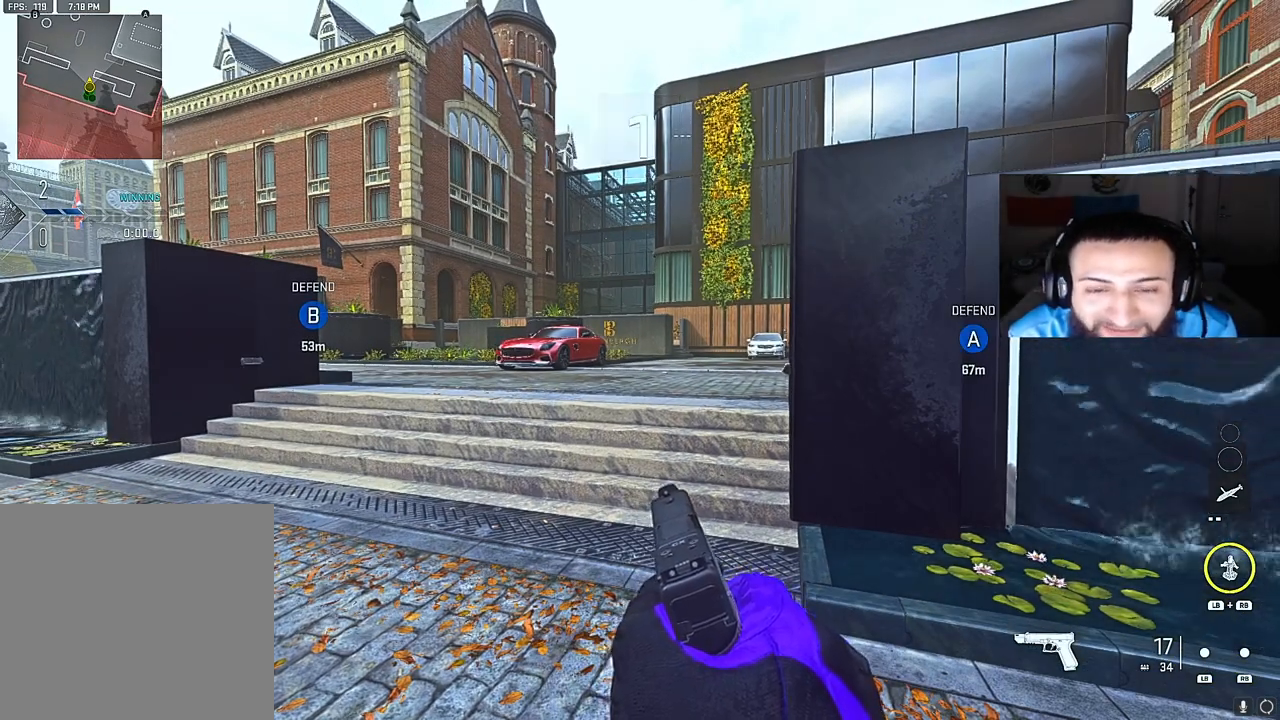
{"buttons": [], "left_stick": "up", "right_stick": "right", "events": [[483, "right_stick", "right"]]}
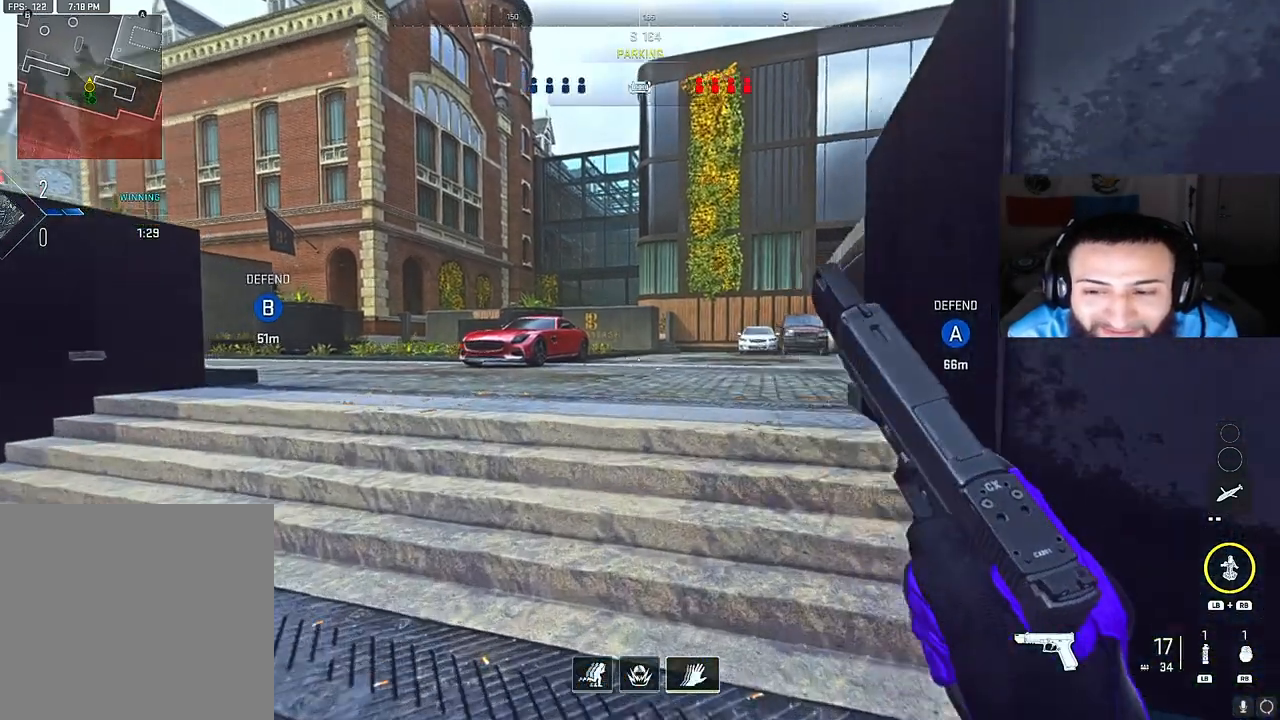
{"buttons": [], "left_stick": "up", "right_stick": "right", "events": [[100, "A", "down"], [250, "A", "up"], [267, "right_stick", "center"], [450, "right_stick", "right"]]}
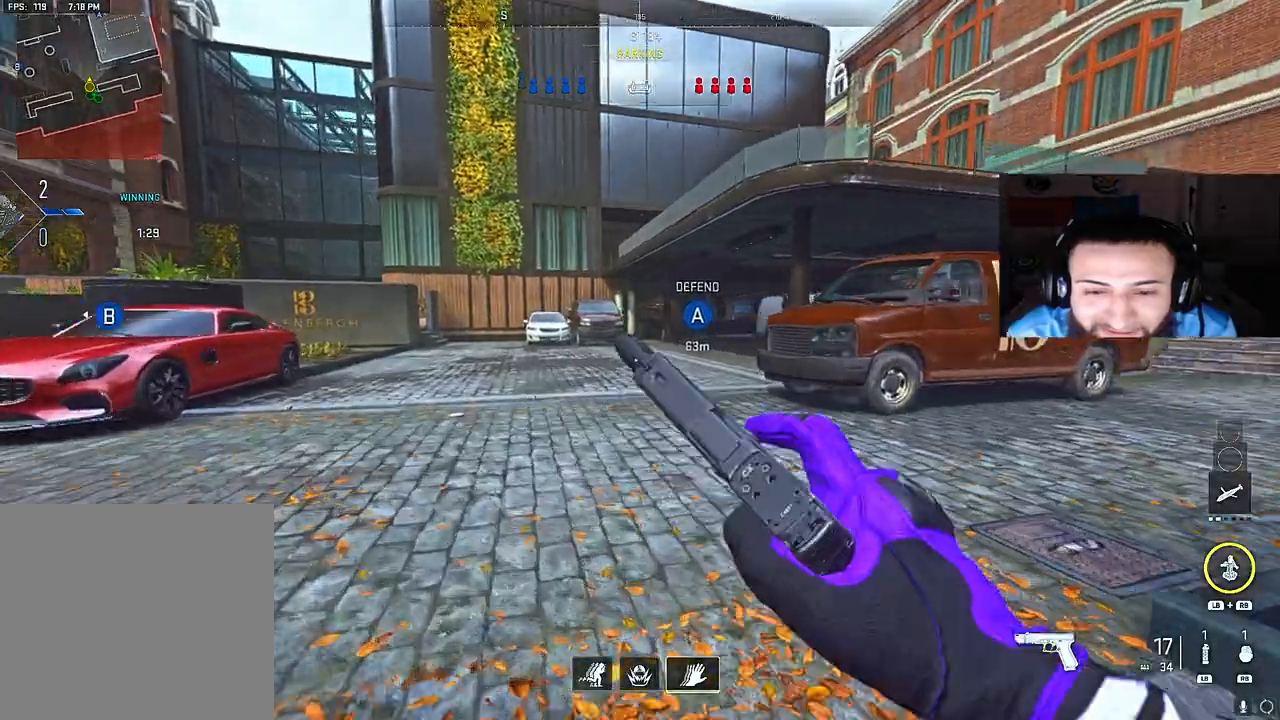
{"buttons": [], "left_stick": "up", "right_stick": "center", "events": [[67, "right_stick", "center"]]}
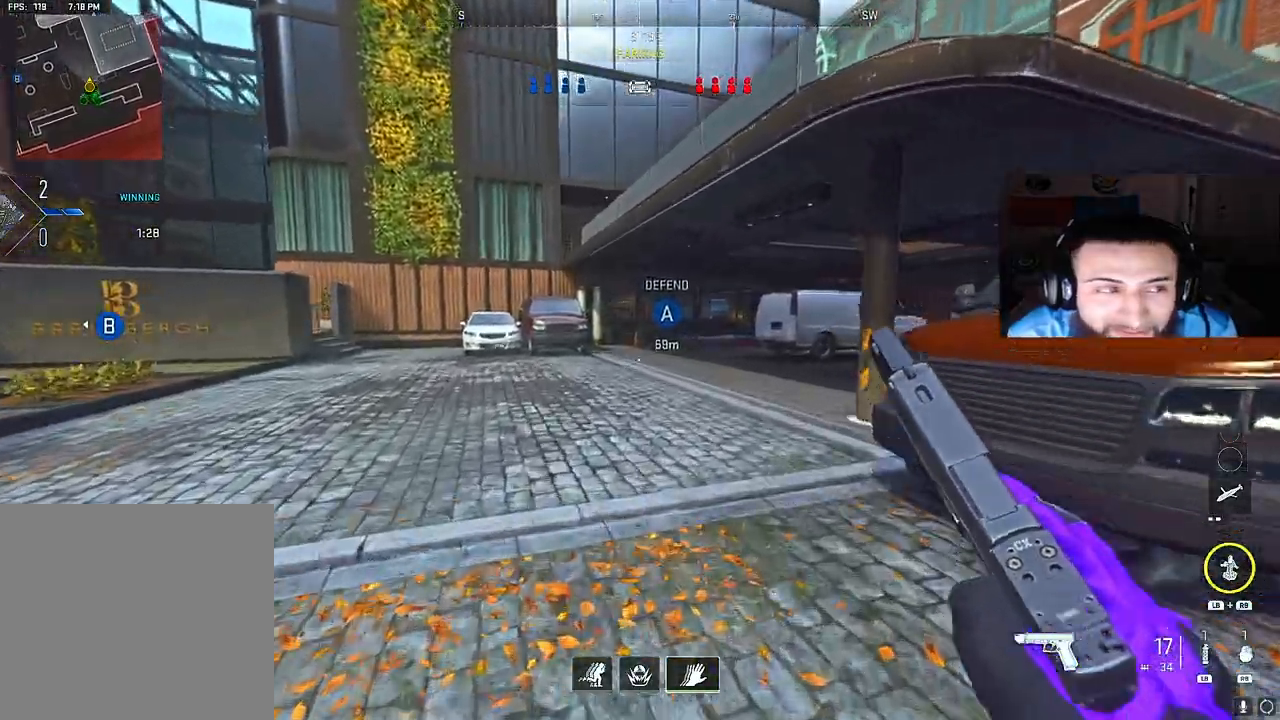
{"buttons": [], "left_stick": "up", "right_stick": "center", "events": []}
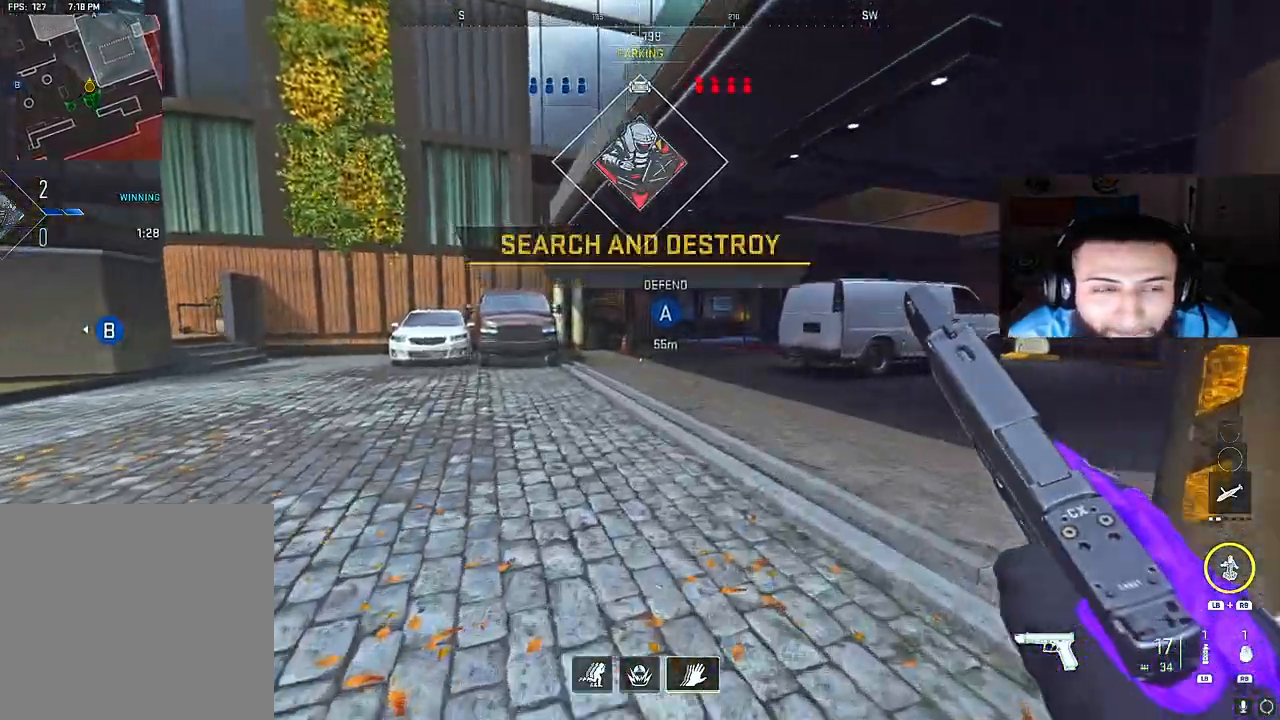
{"buttons": [], "left_stick": "up", "right_stick": "center", "events": []}
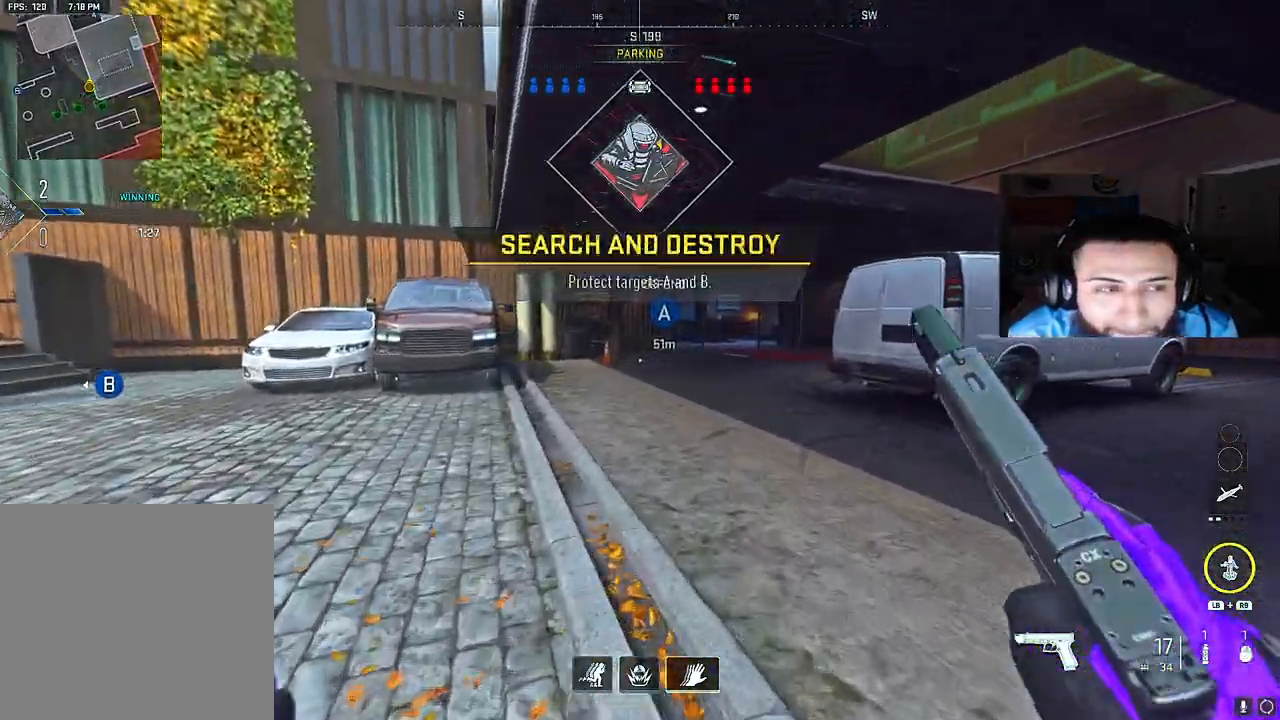
{"buttons": [], "left_stick": "up", "right_stick": "right", "events": [[417, "right_stick", "right"]]}
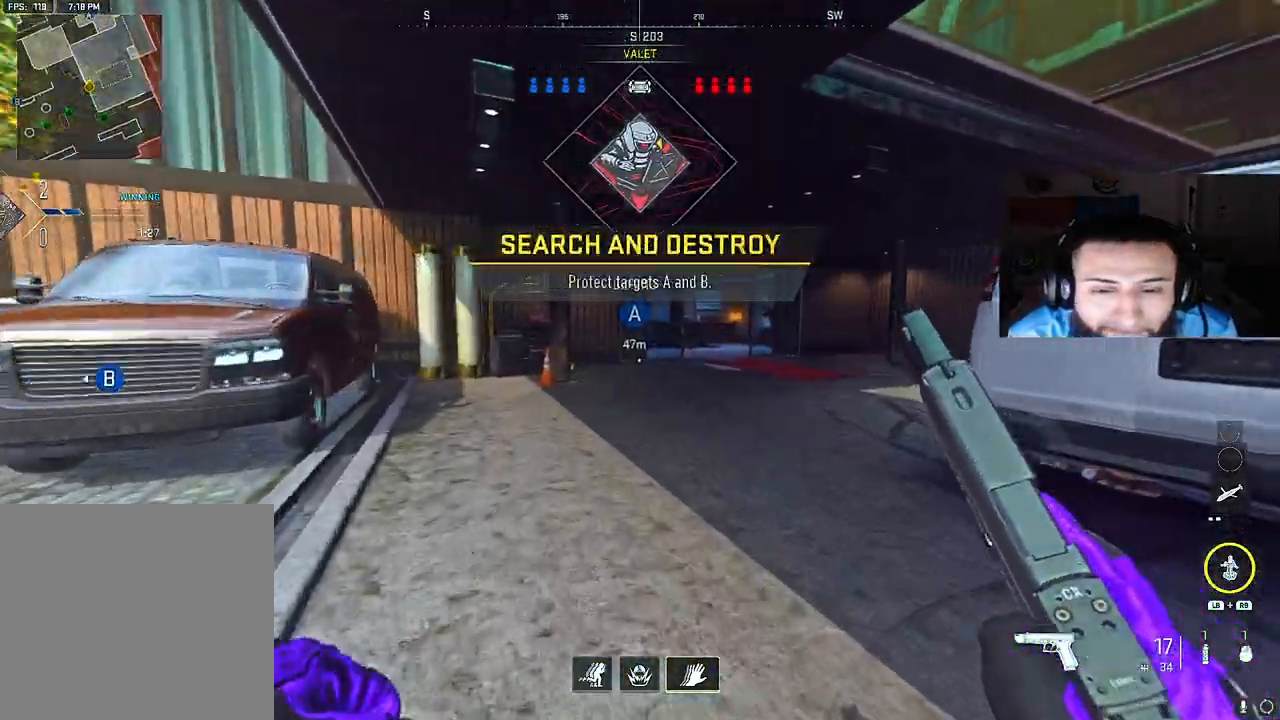
{"buttons": [], "left_stick": "up", "right_stick": "center", "events": [[50, "right_stick", "center"]]}
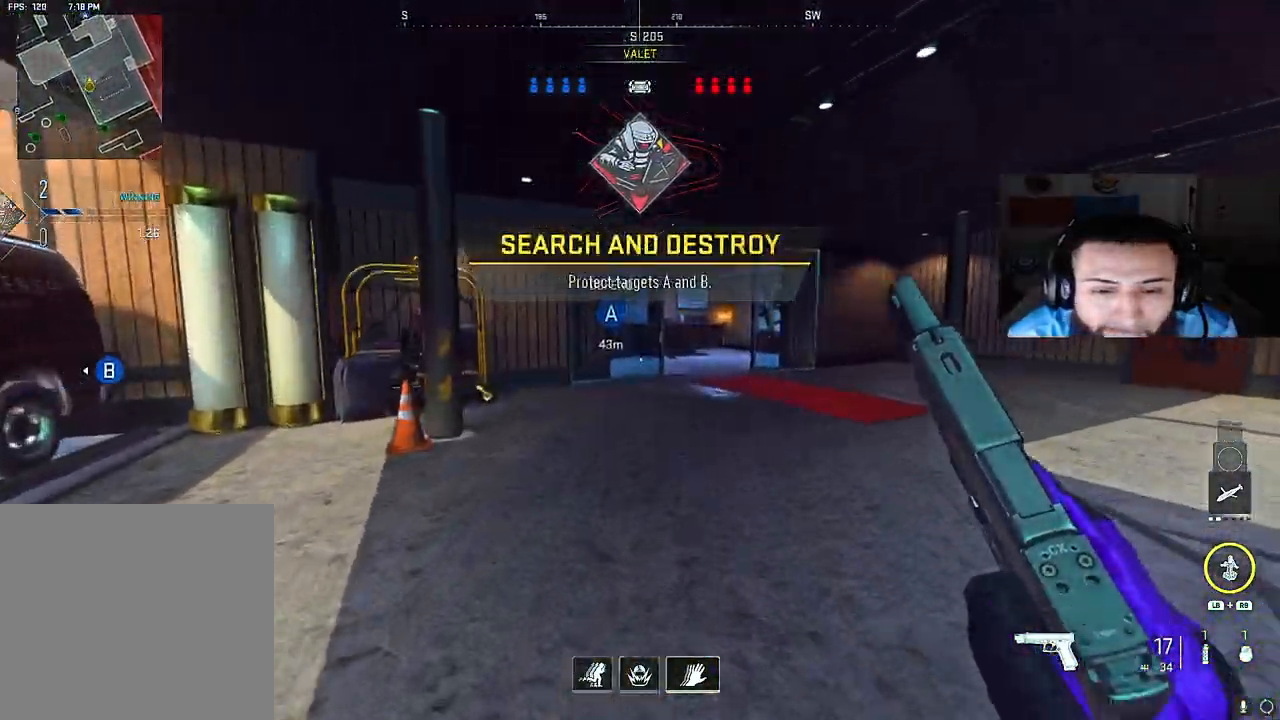
{"buttons": [], "left_stick": "up", "right_stick": "center", "events": []}
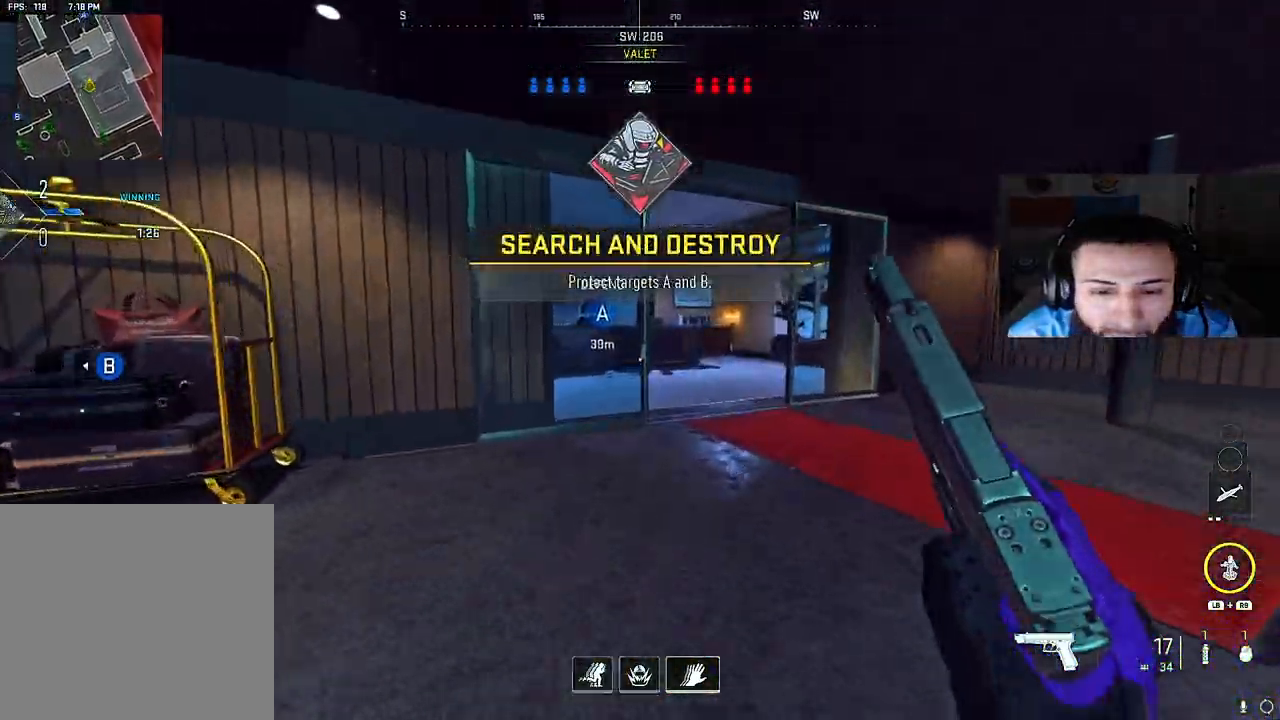
{"buttons": [], "left_stick": "up", "right_stick": "center", "events": []}